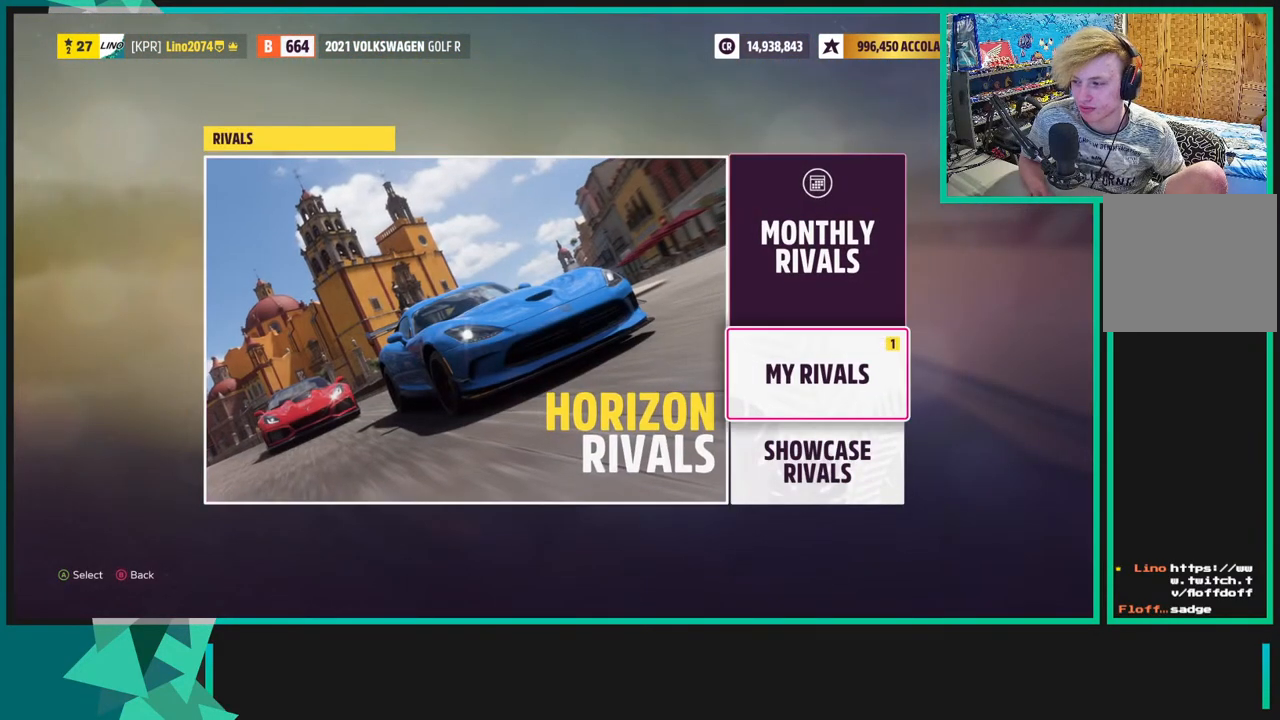
Gameplay with a controller (Xbox layout); each line is a JSON object with the inputs held at the frame after it. "events" lists button and stick changes between this image and that frame as [ms after this image, input, new state], when the widget could be followed in between. Not read: L3.
{"buttons": [], "left_stick": "center", "right_stick": "center", "events": [[17, "DPAD_DOWN", "up"], [33, "A", "down"], [433, "A", "up"]]}
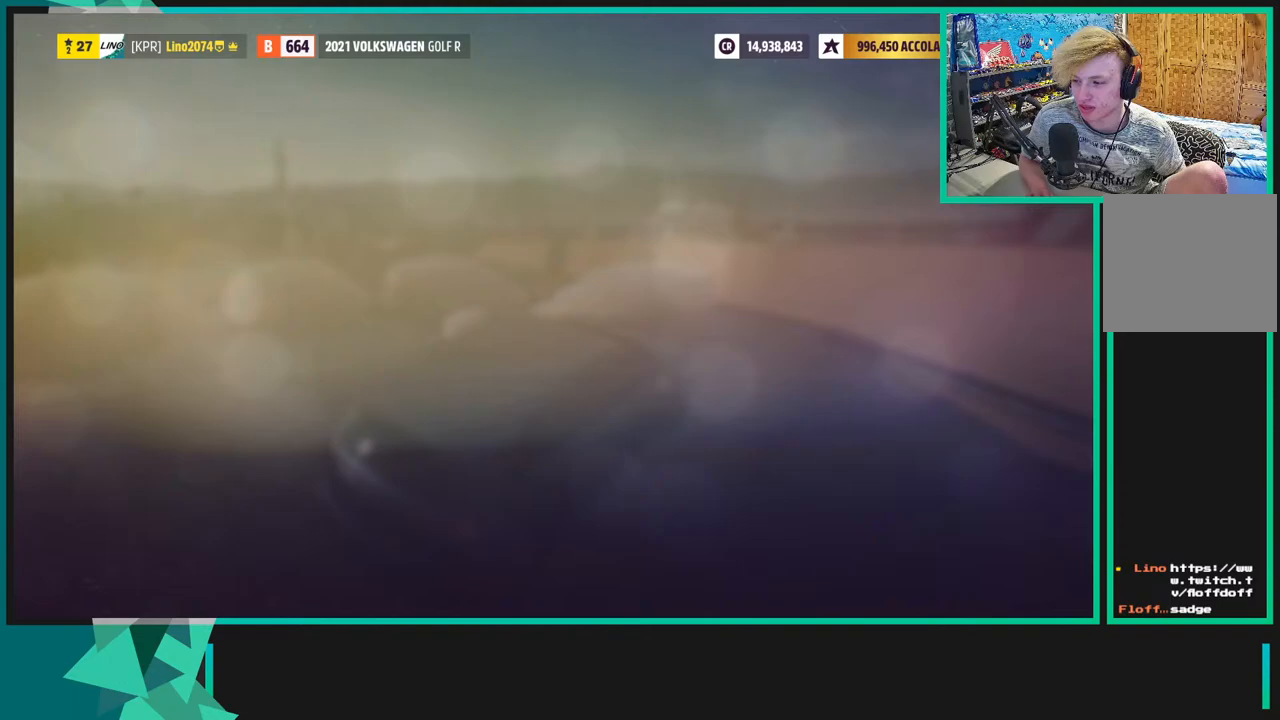
{"buttons": ["DPAD_DOWN"], "left_stick": "center", "right_stick": "center", "events": [[467, "DPAD_DOWN", "down"]]}
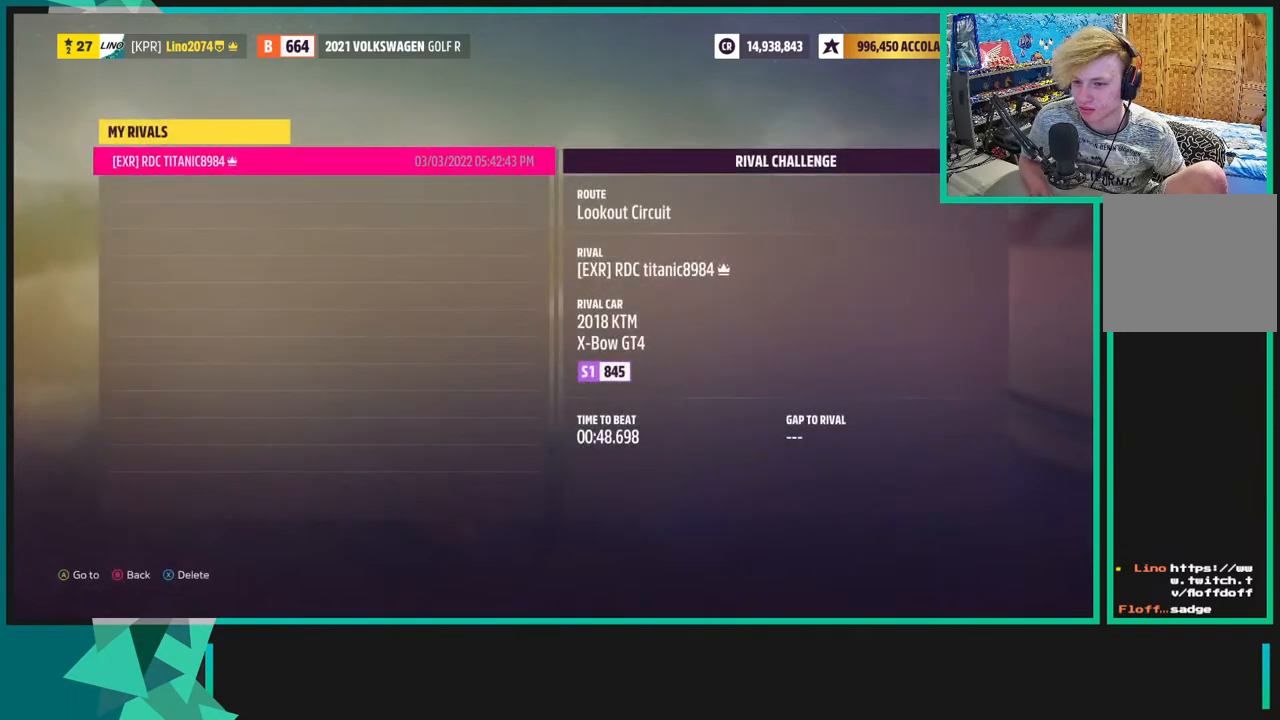
{"buttons": [], "left_stick": "center", "right_stick": "center", "events": [[150, "DPAD_DOWN", "up"], [233, "X", "down"], [400, "X", "up"]]}
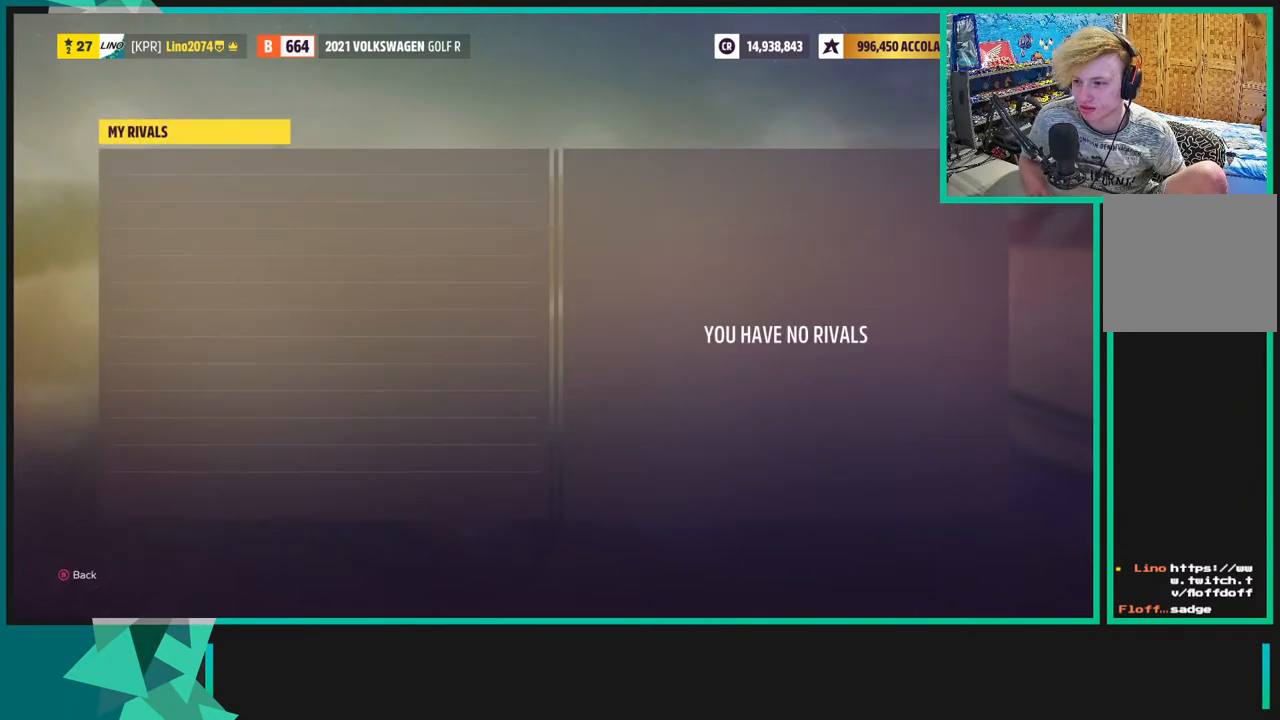
{"buttons": ["B"], "left_stick": "center", "right_stick": "center", "events": [[33, "B", "down"], [183, "B", "up"], [250, "B", "down"], [350, "B", "up"], [450, "B", "down"]]}
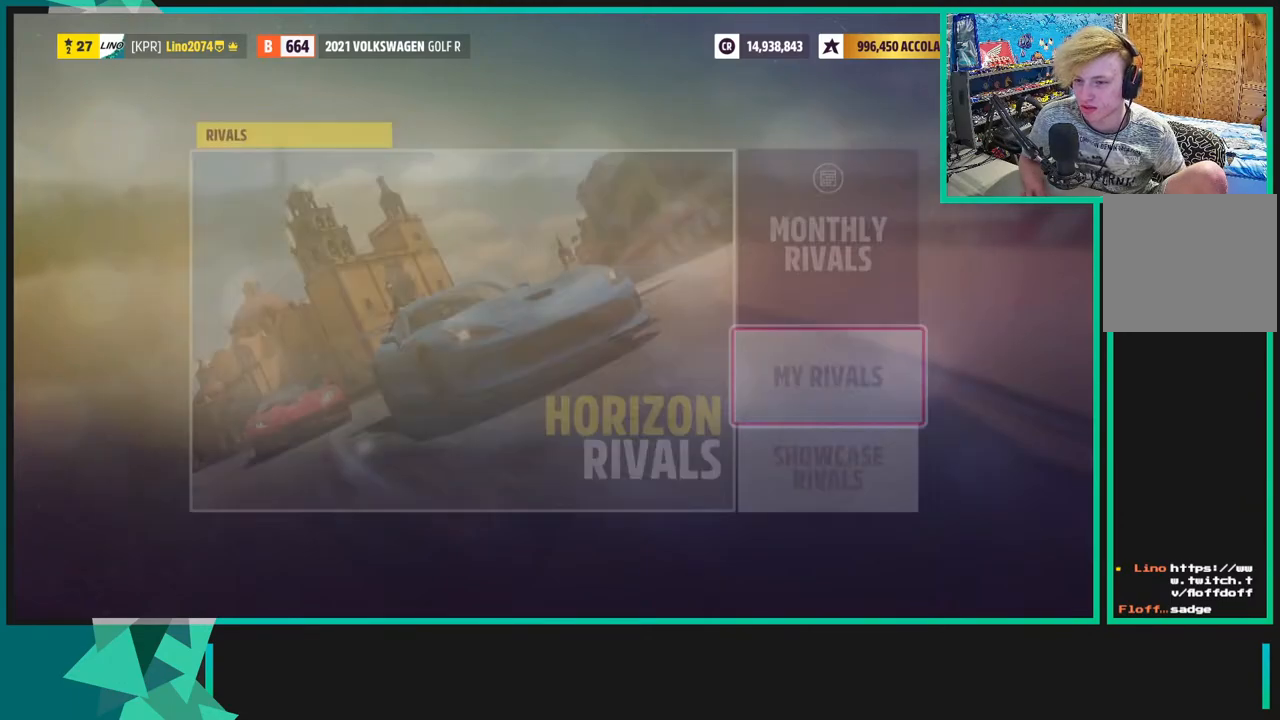
{"buttons": [], "left_stick": "center", "right_stick": "center", "events": [[33, "B", "up"], [300, "B", "down"], [483, "B", "up"]]}
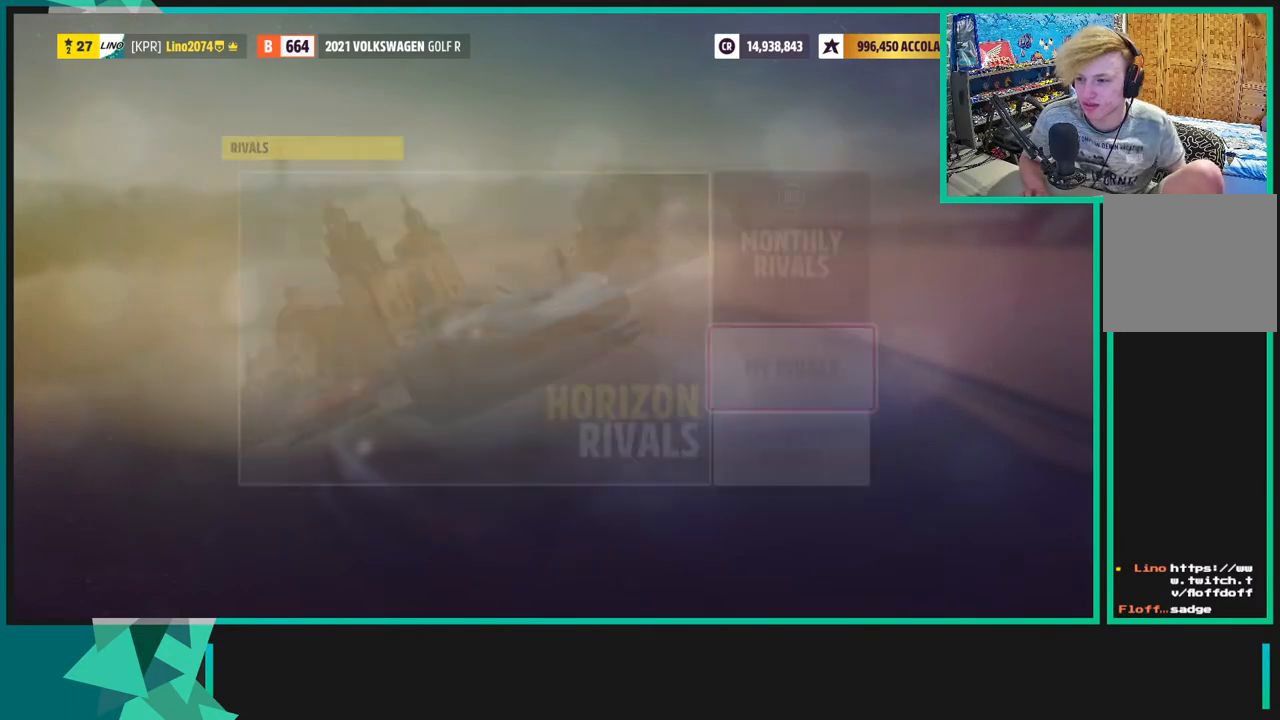
{"buttons": [], "left_stick": "center", "right_stick": "center", "events": []}
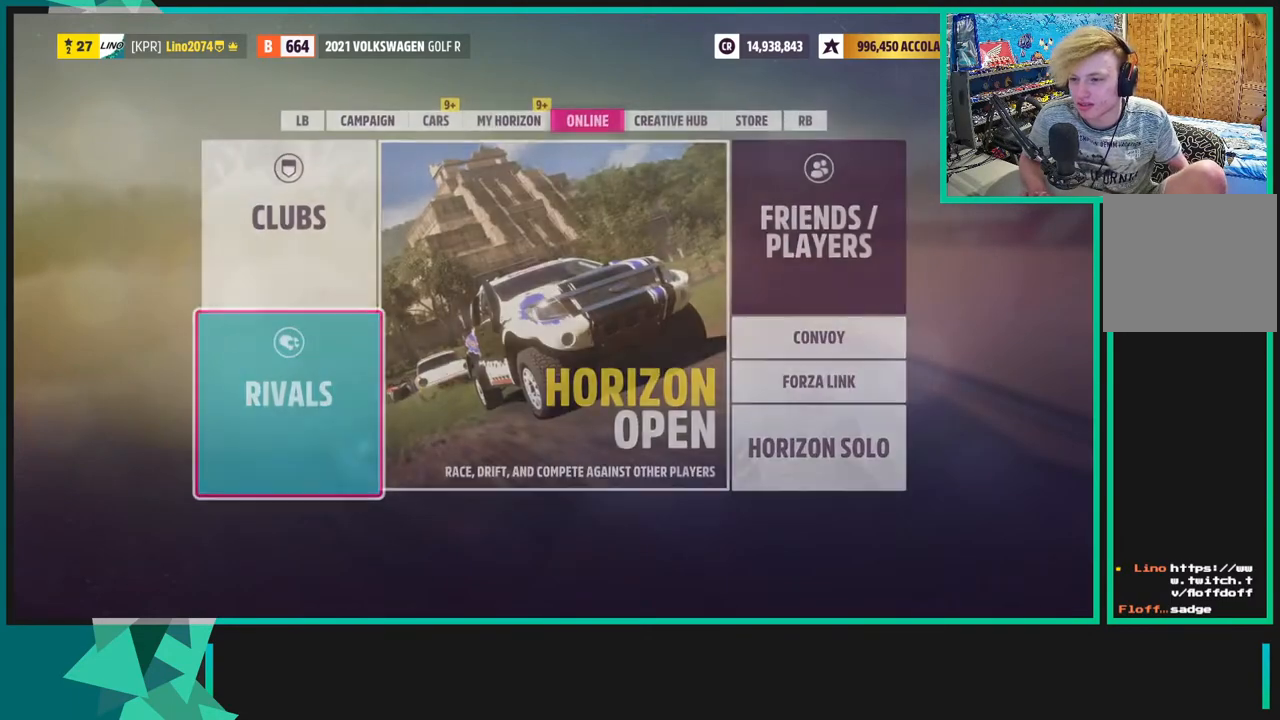
{"buttons": [], "left_stick": "center", "right_stick": "center", "events": []}
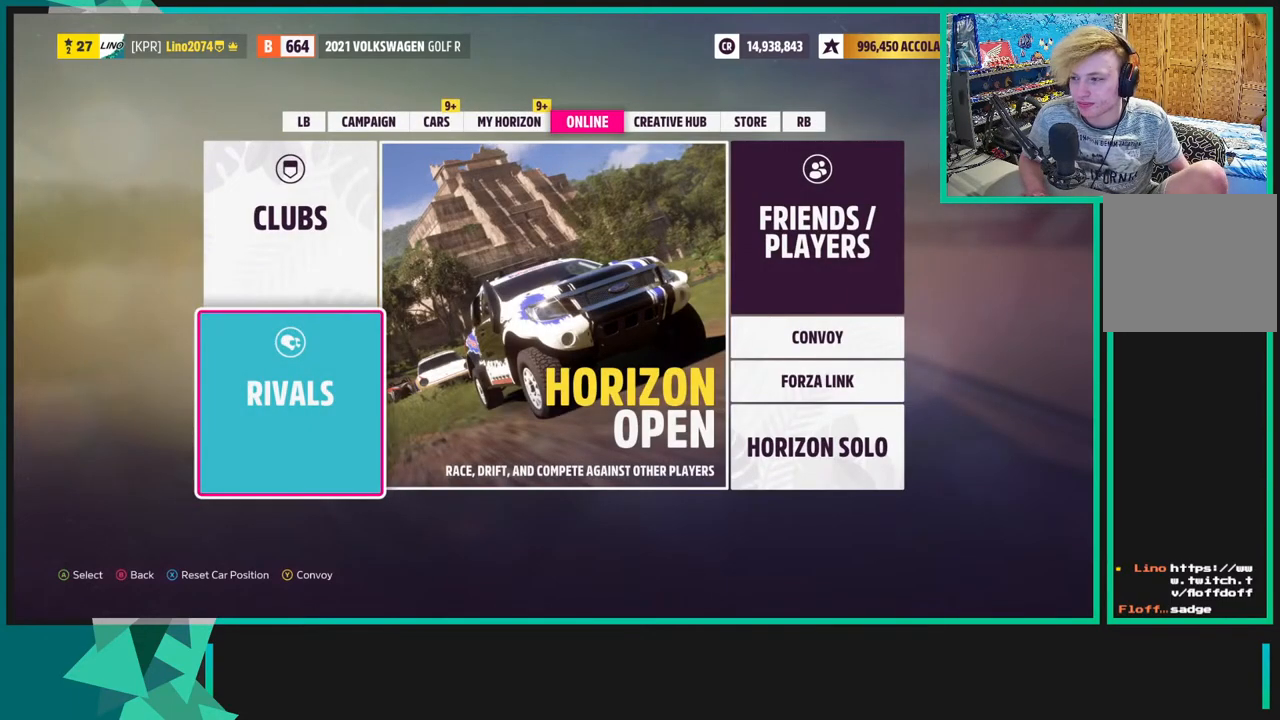
{"buttons": ["L1"], "left_stick": "center", "right_stick": "center", "events": [[400, "L1", "down"]]}
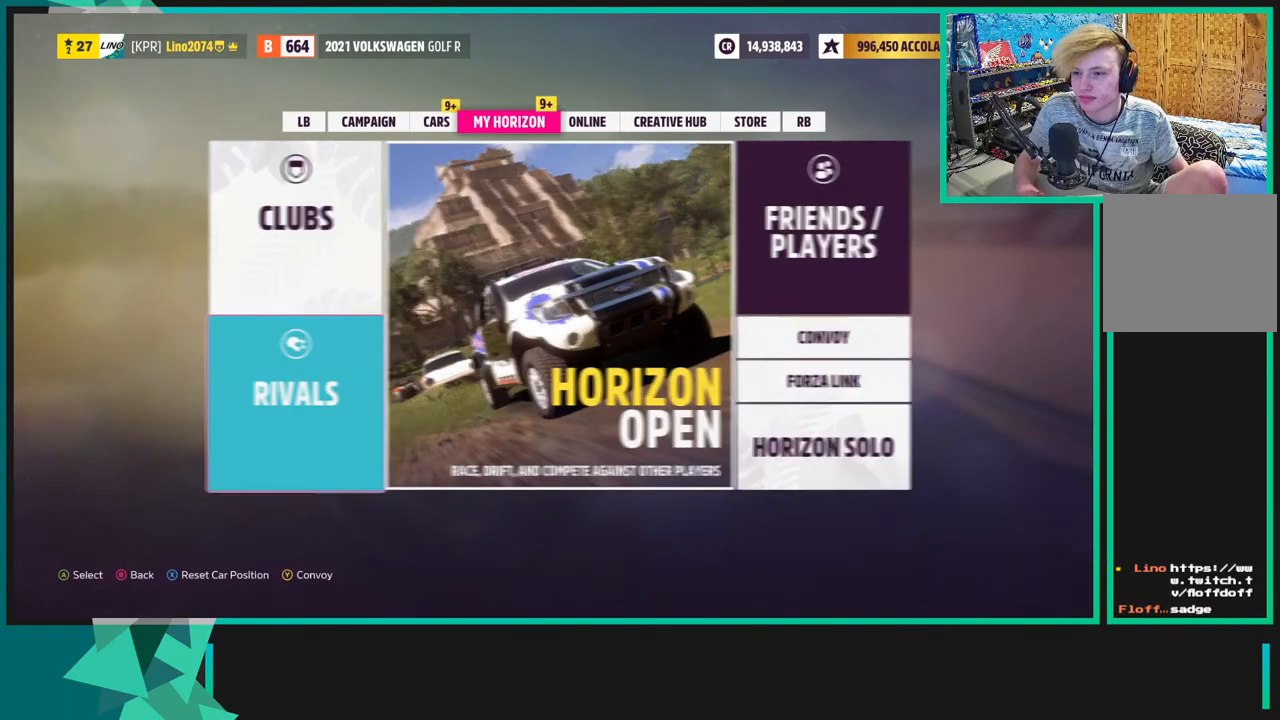
{"buttons": [], "left_stick": "center", "right_stick": "center", "events": [[50, "L1", "up"], [183, "L1", "down"], [317, "L1", "up"]]}
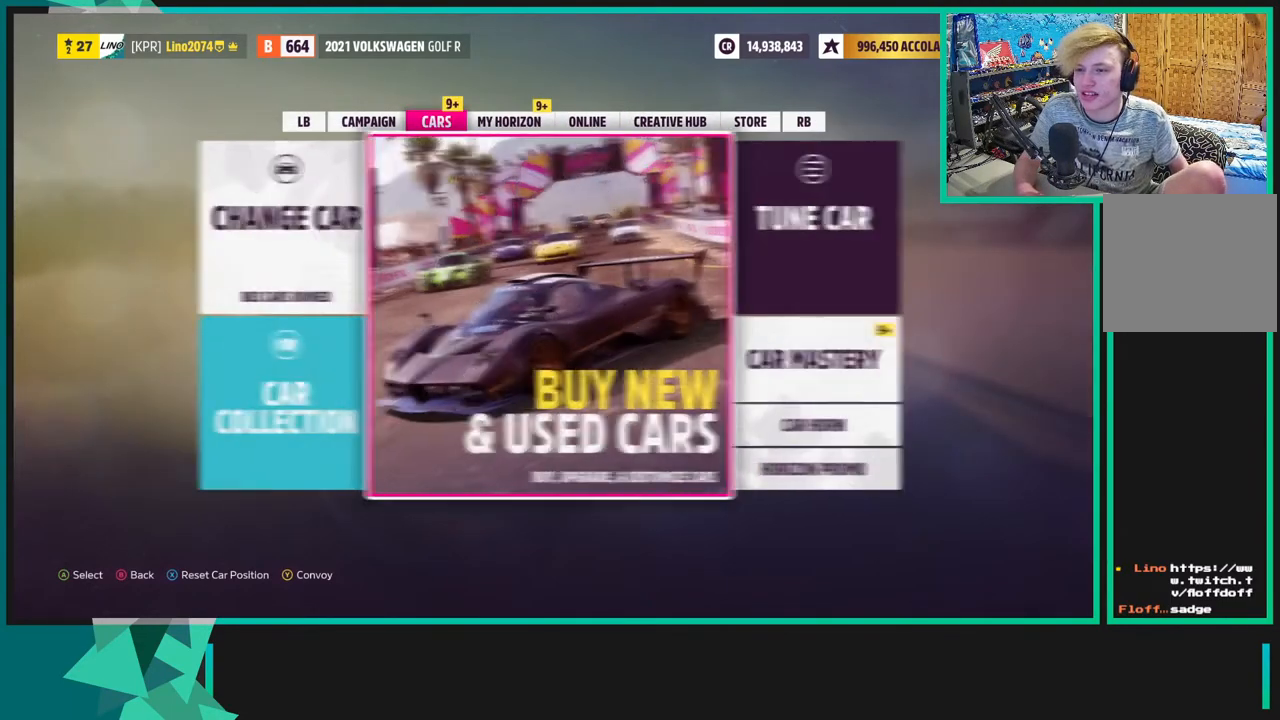
{"buttons": [], "left_stick": "center", "right_stick": "center", "events": [[117, "L1", "down"], [233, "L1", "up"]]}
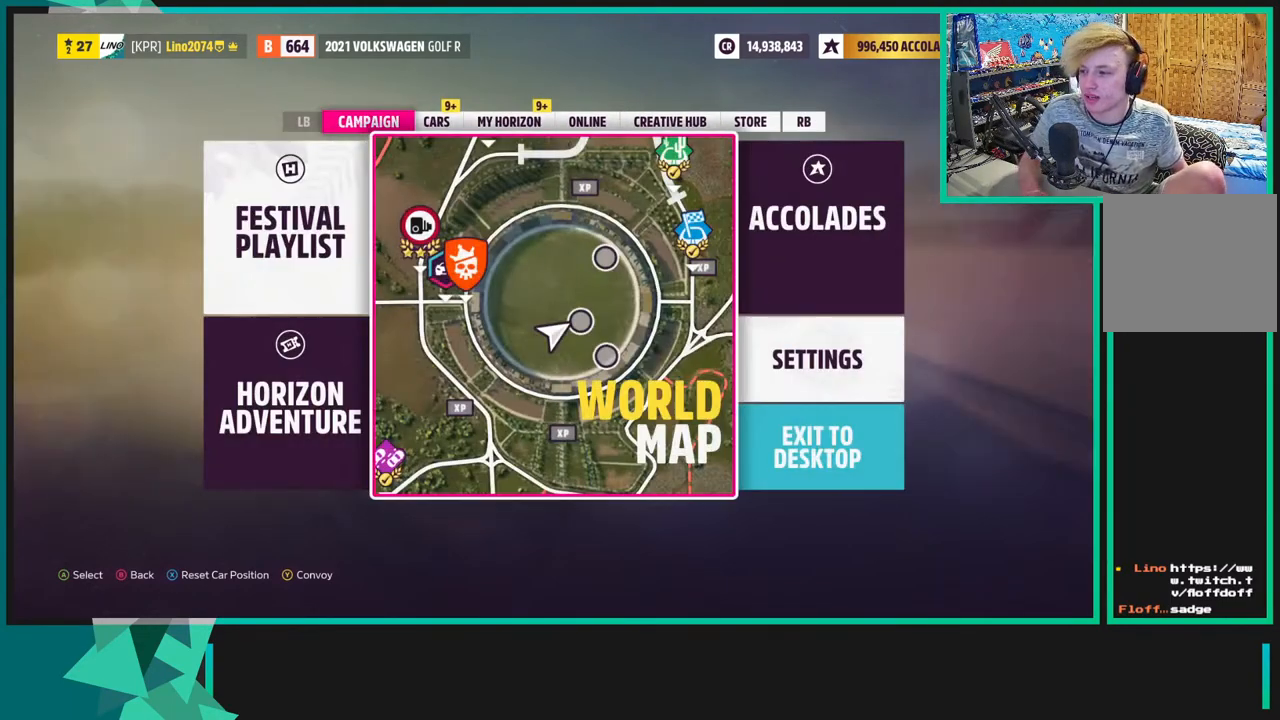
{"buttons": [], "left_stick": "center", "right_stick": "center", "events": [[333, "DPAD_RIGHT", "down"], [433, "DPAD_RIGHT", "up"]]}
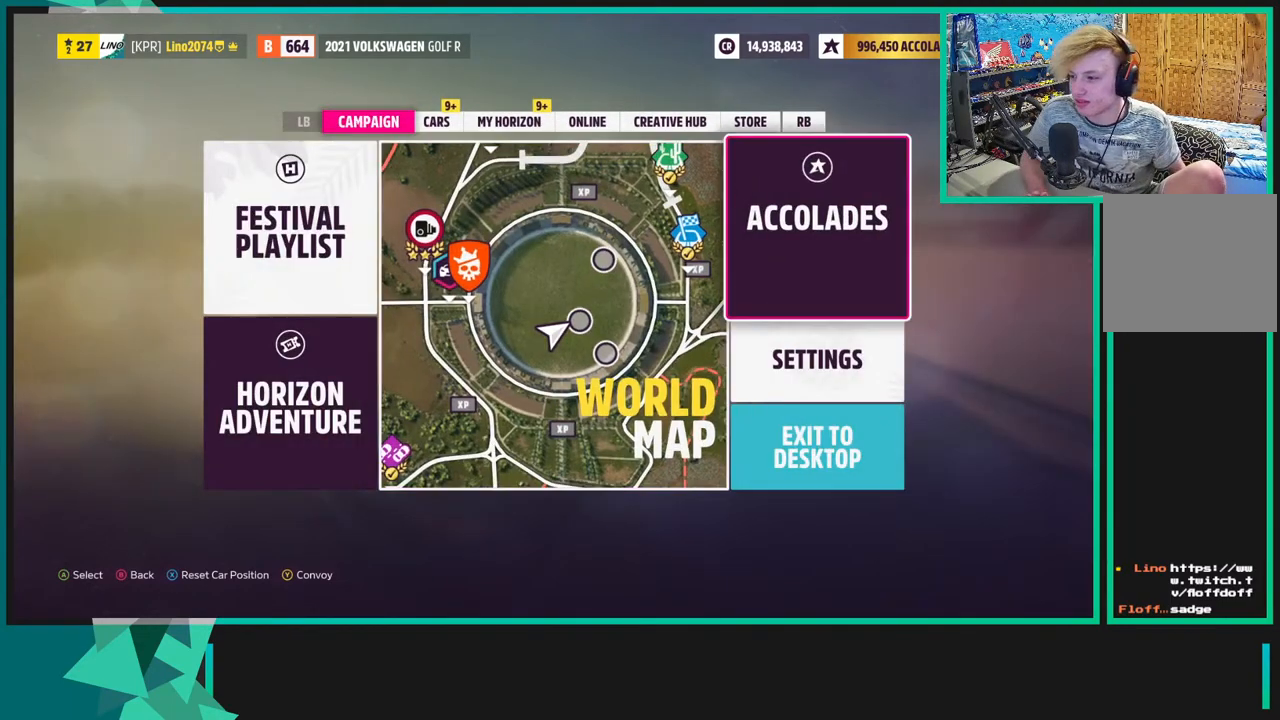
{"buttons": [], "left_stick": "center", "right_stick": "center", "events": [[117, "A", "down"], [233, "A", "up"]]}
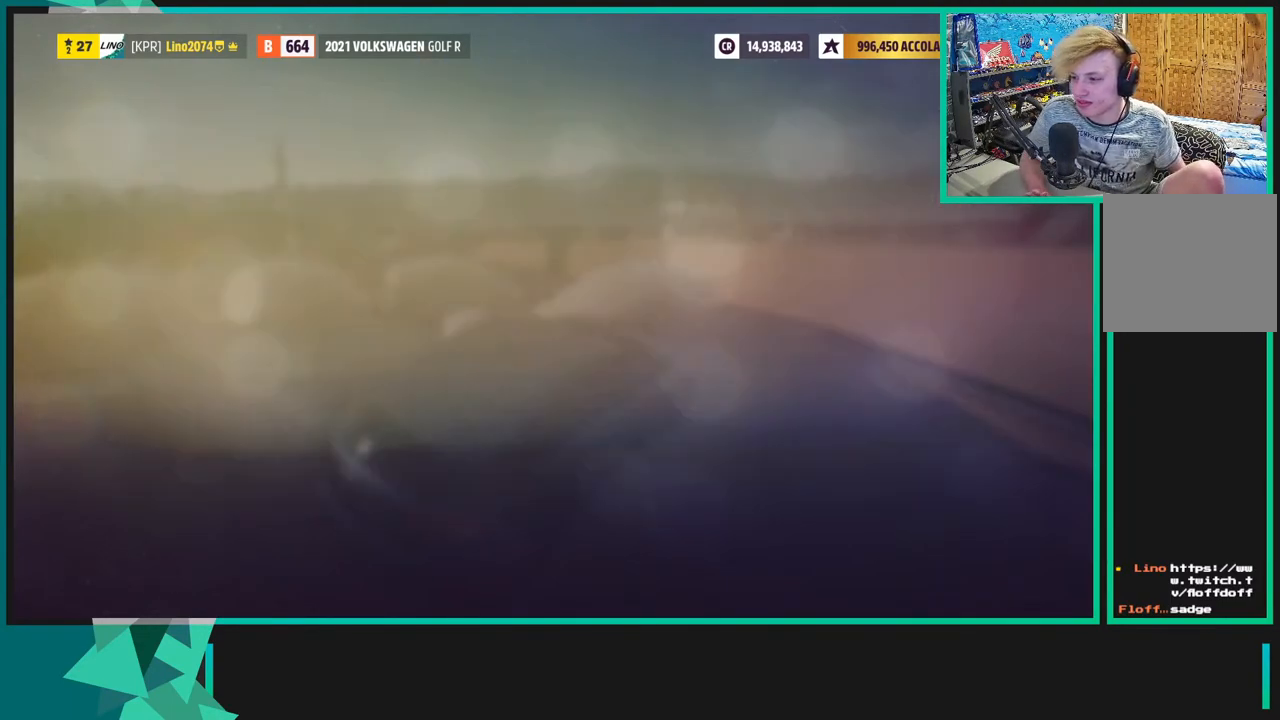
{"buttons": [], "left_stick": "center", "right_stick": "center", "events": []}
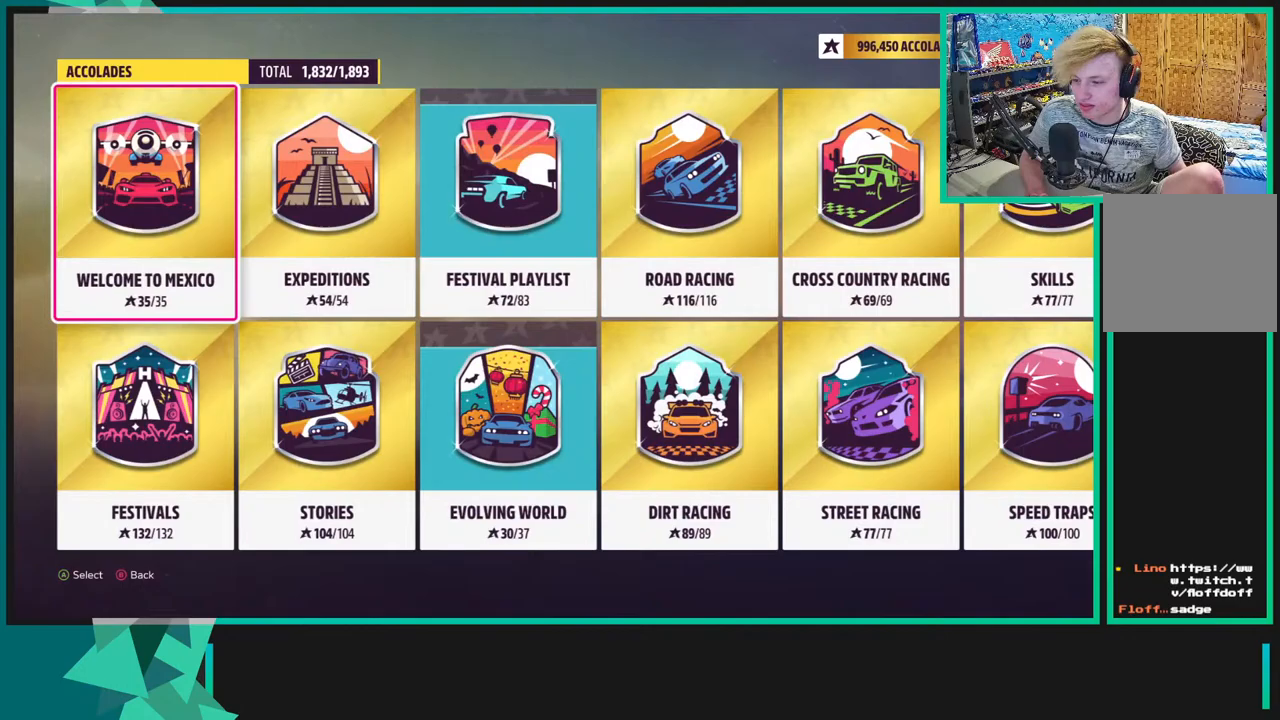
{"buttons": ["DPAD_DOWN"], "left_stick": "center", "right_stick": "center", "events": [[150, "DPAD_RIGHT", "down"], [267, "DPAD_RIGHT", "up"], [400, "DPAD_DOWN", "down"]]}
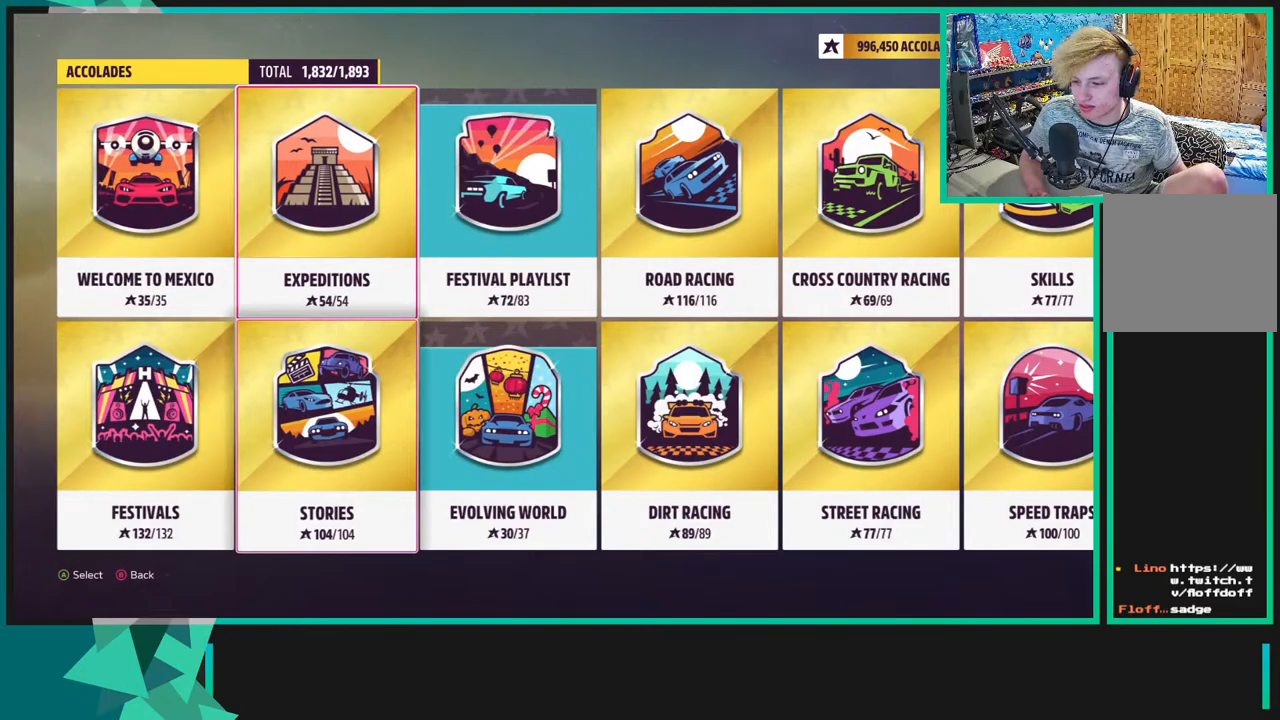
{"buttons": ["A"], "left_stick": "center", "right_stick": "center", "events": [[33, "DPAD_DOWN", "up"], [233, "DPAD_RIGHT", "down"], [333, "DPAD_RIGHT", "up"], [350, "A", "down"]]}
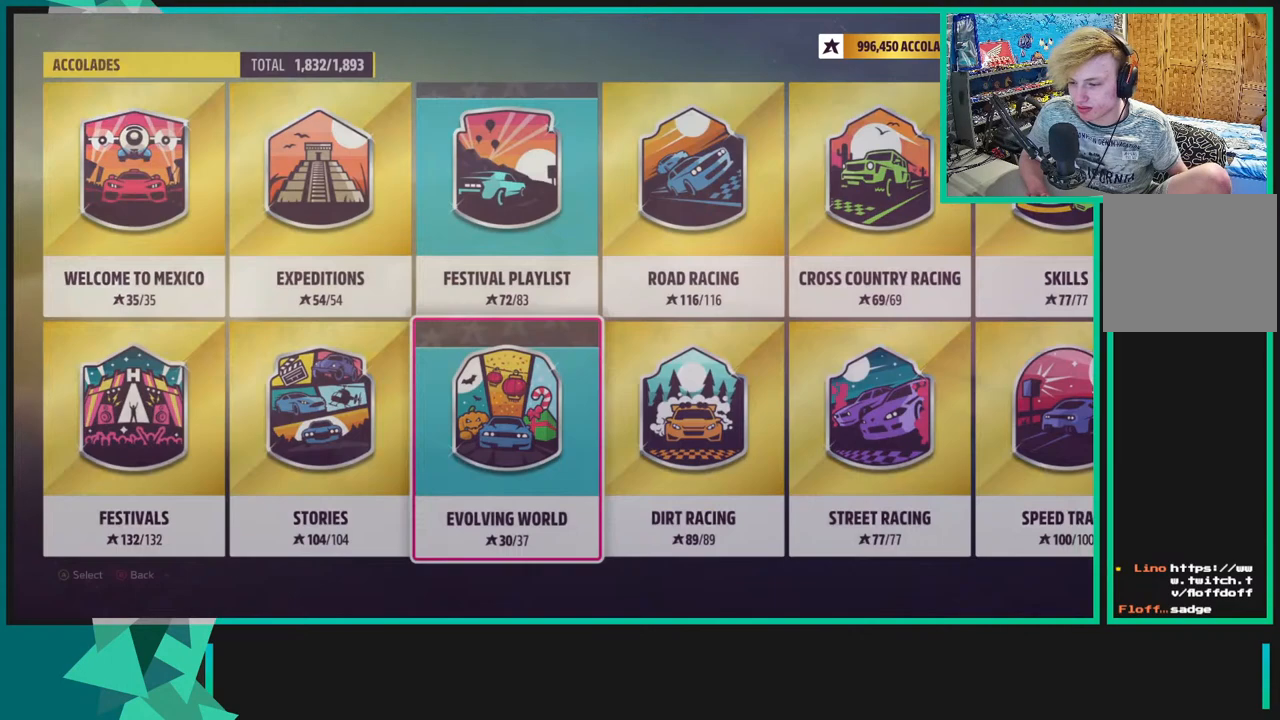
{"buttons": ["DPAD_RIGHT"], "left_stick": "center", "right_stick": "center", "events": [[17, "A", "up"], [400, "DPAD_RIGHT", "down"]]}
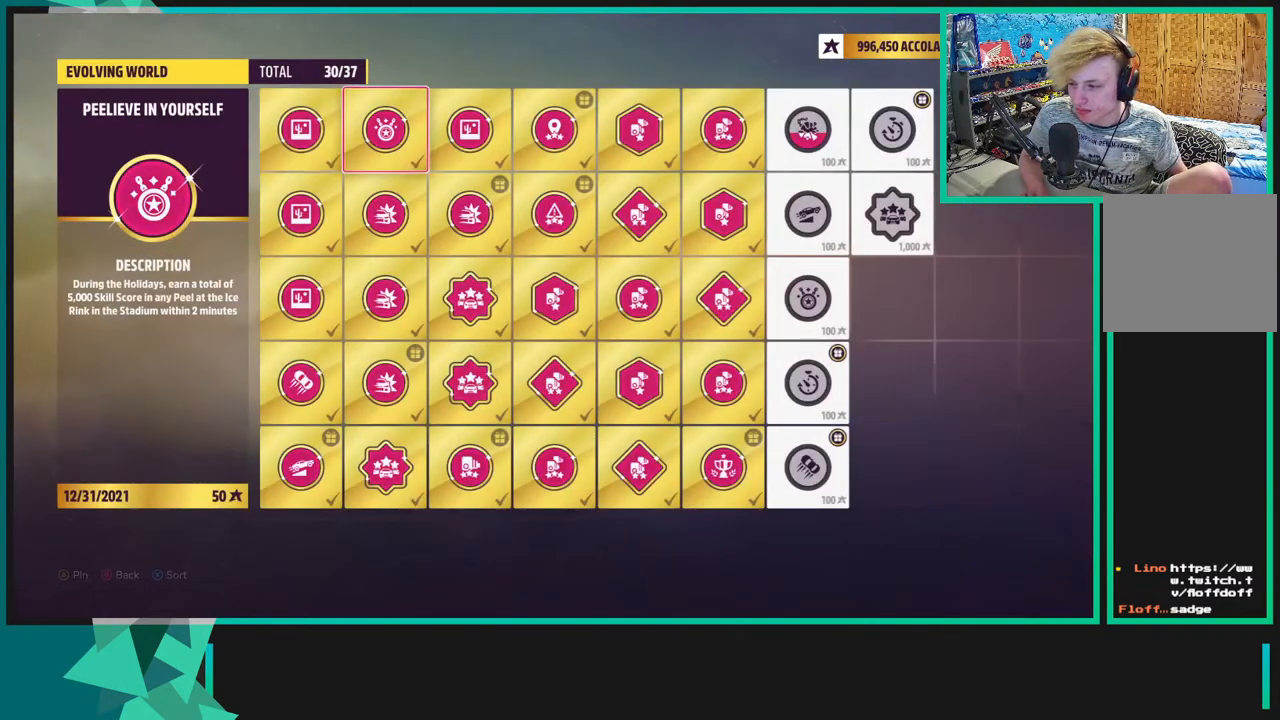
{"buttons": ["DPAD_RIGHT"], "left_stick": "center", "right_stick": "center", "events": []}
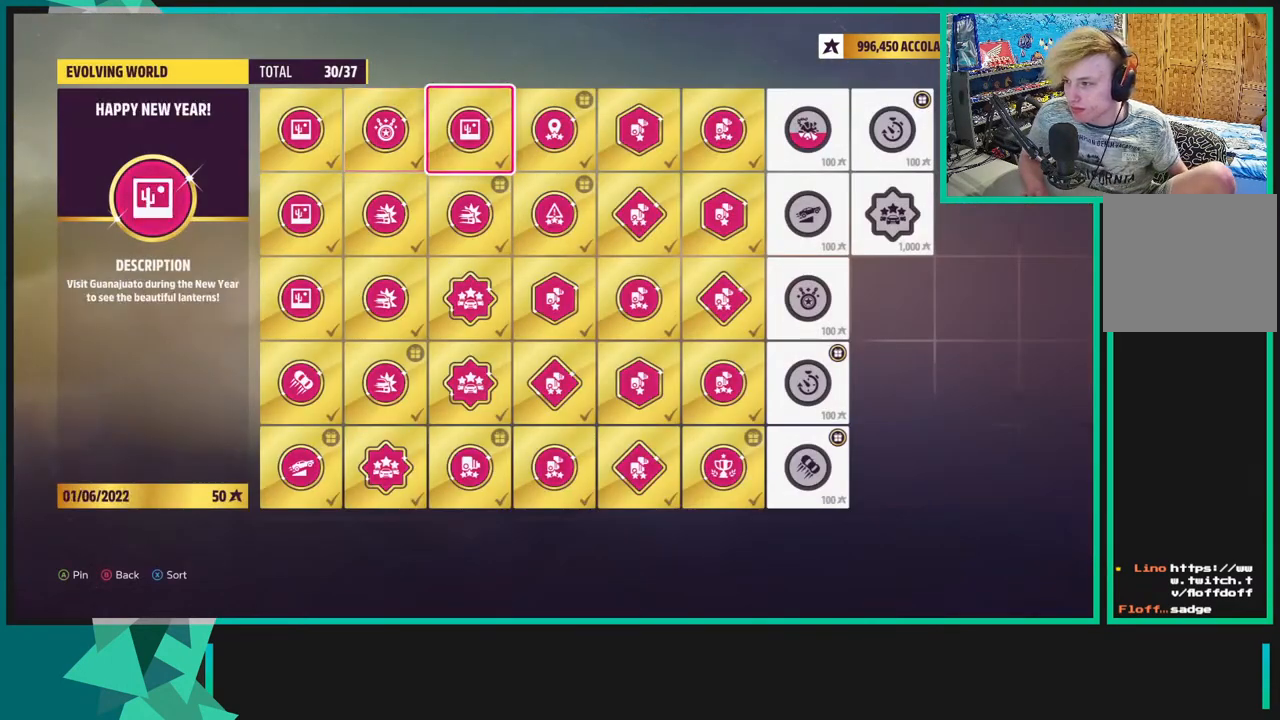
{"buttons": [], "left_stick": "center", "right_stick": "center", "events": [[400, "DPAD_RIGHT", "up"]]}
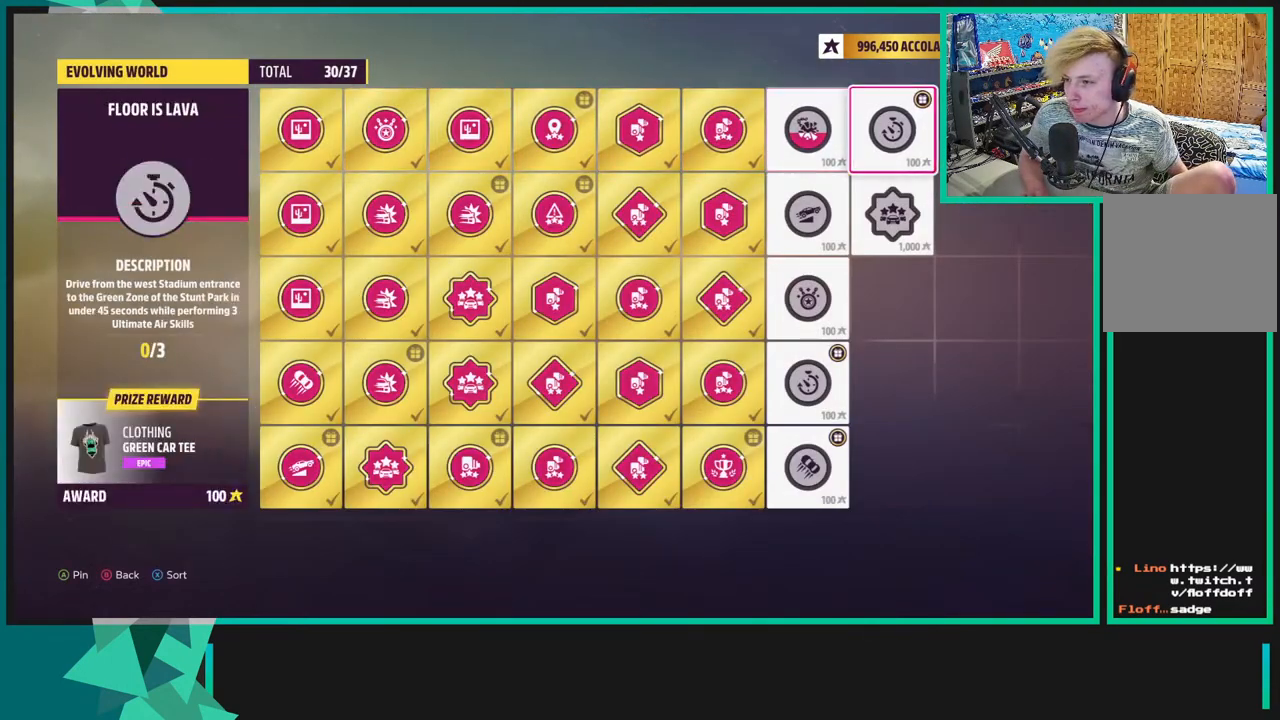
{"buttons": [], "left_stick": "center", "right_stick": "center", "events": [[233, "DPAD_LEFT", "down"], [317, "DPAD_LEFT", "up"]]}
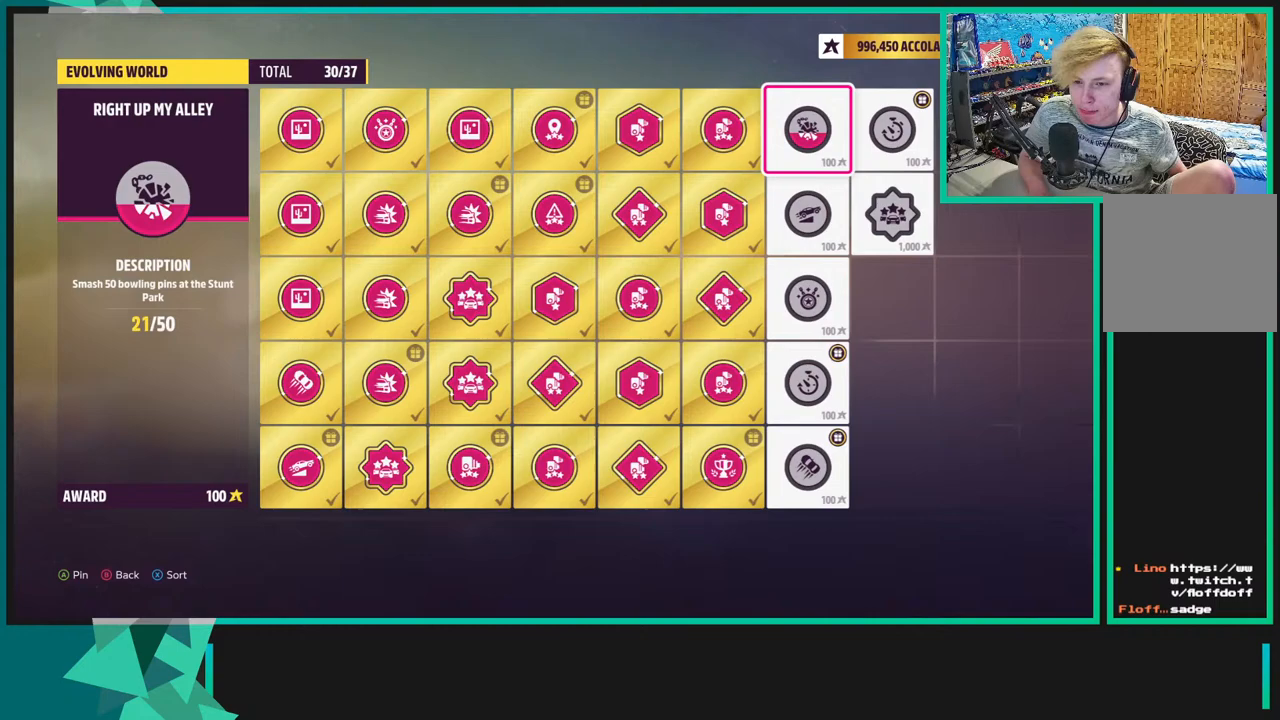
{"buttons": [], "left_stick": "center", "right_stick": "center", "events": []}
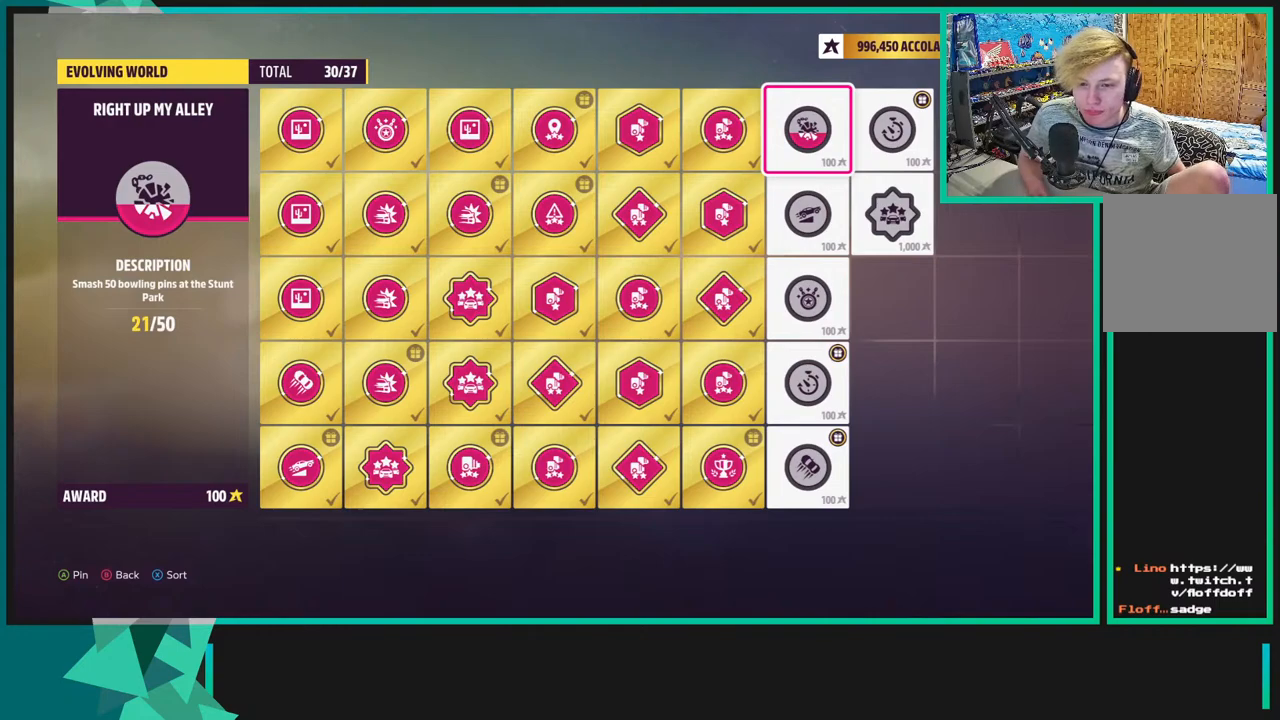
{"buttons": [], "left_stick": "center", "right_stick": "center", "events": []}
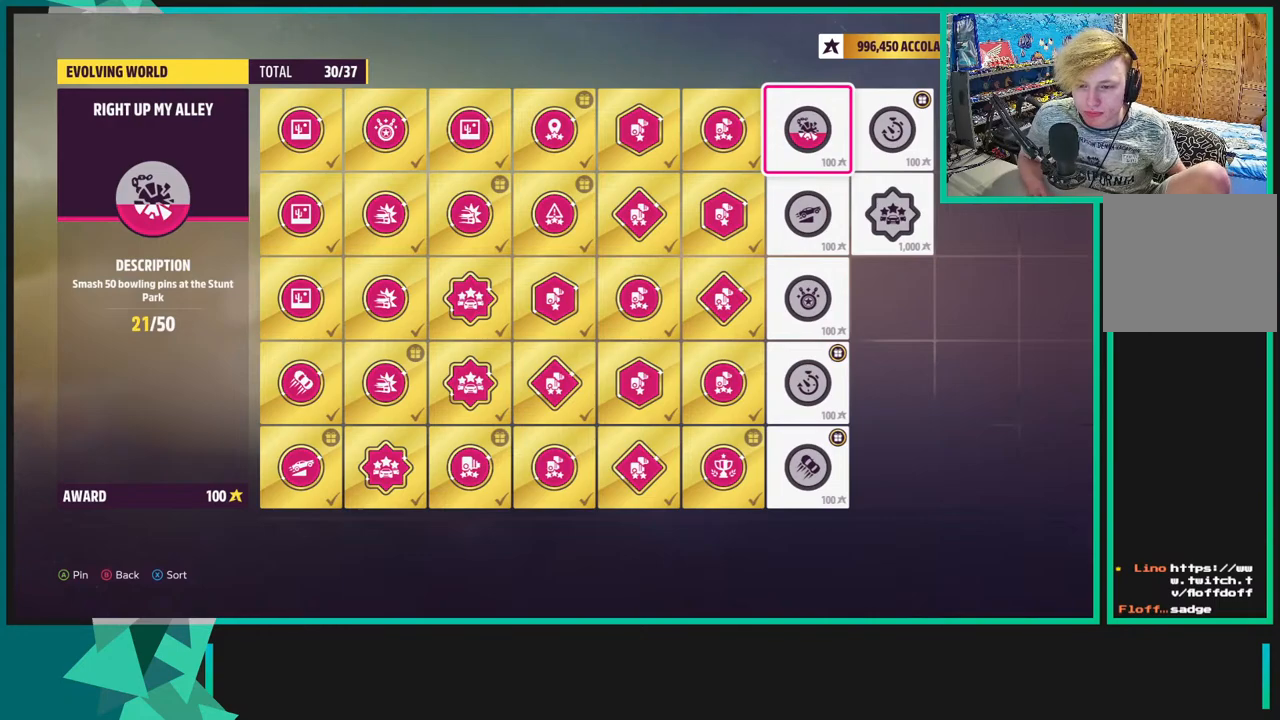
{"buttons": [], "left_stick": "center", "right_stick": "center", "events": []}